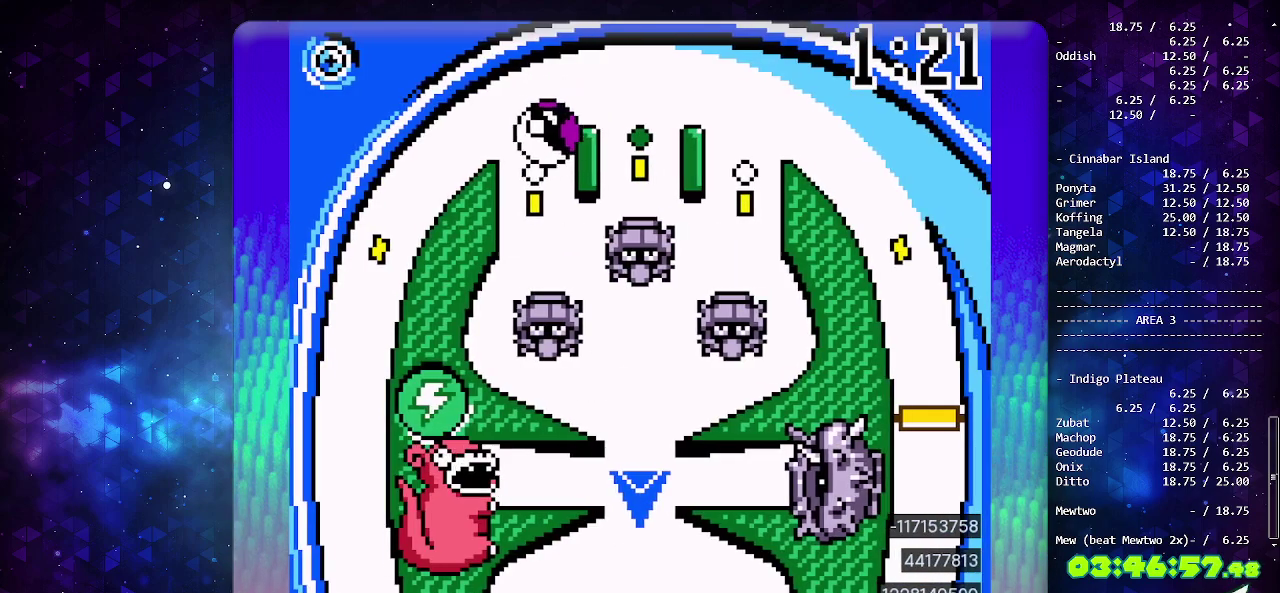
Gameplay with a controller (PlayStation layout); each line is a JSON object with the inputs held at the frame after it. "events" lists button and stick changes between this image and that frame as [ms after this image, input, new state], when the widget could be followed in between. Not read: L2 L3 R2 R3 SELECT.
{"buttons": ["DPAD_DOWN"], "events": [[233, "CIRCLE", "down"], [400, "CIRCLE", "up"], [450, "DPAD_DOWN", "down"]]}
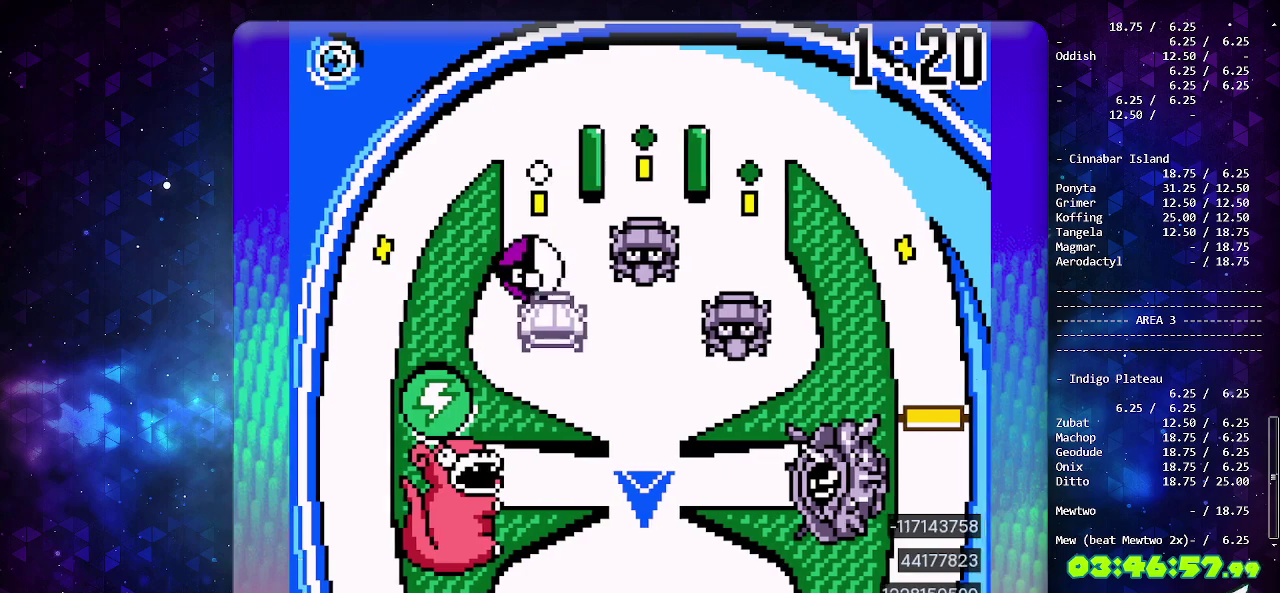
{"buttons": [], "events": [[83, "DPAD_DOWN", "up"]]}
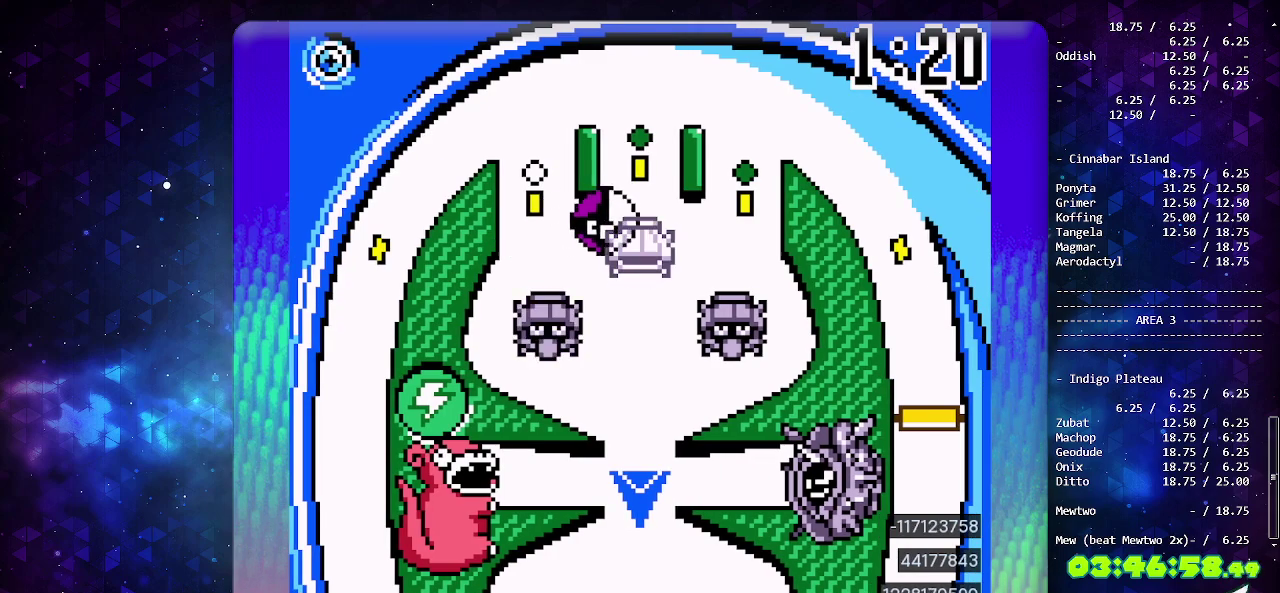
{"buttons": [], "events": []}
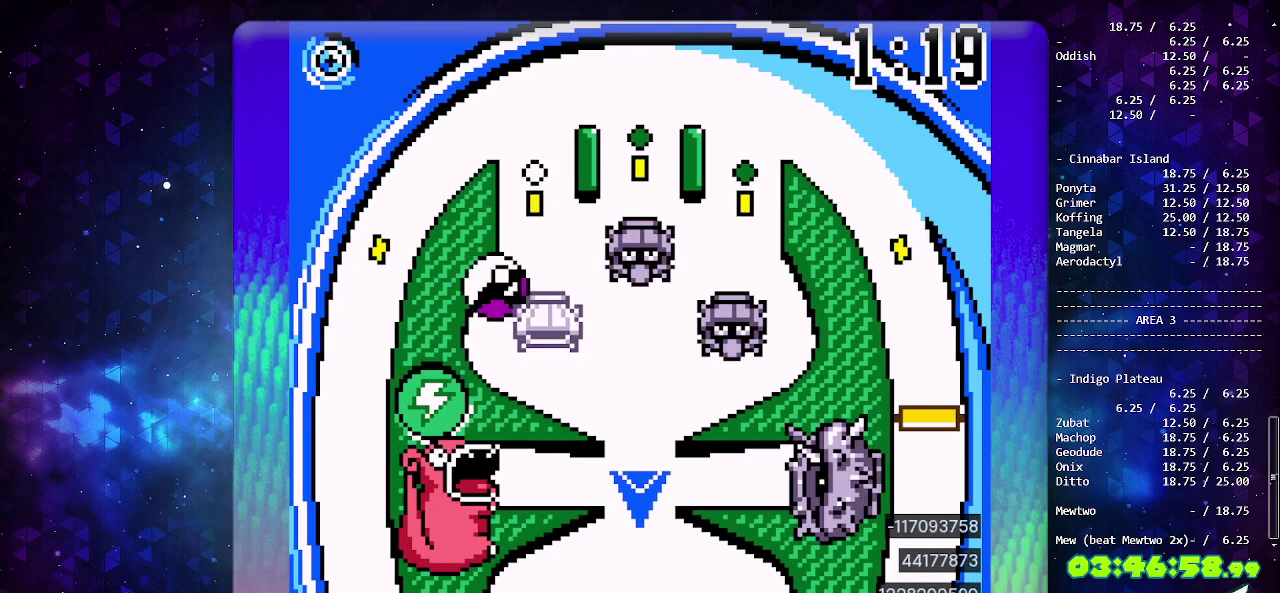
{"buttons": [], "events": []}
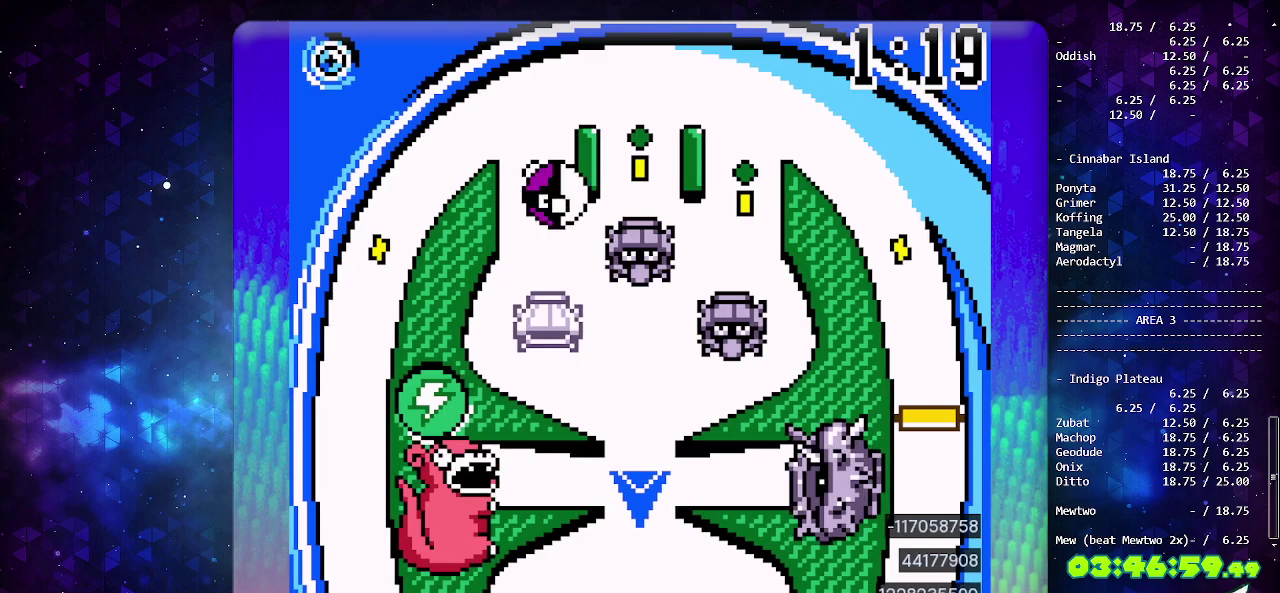
{"buttons": ["CROSS"], "events": [[433, "CROSS", "down"]]}
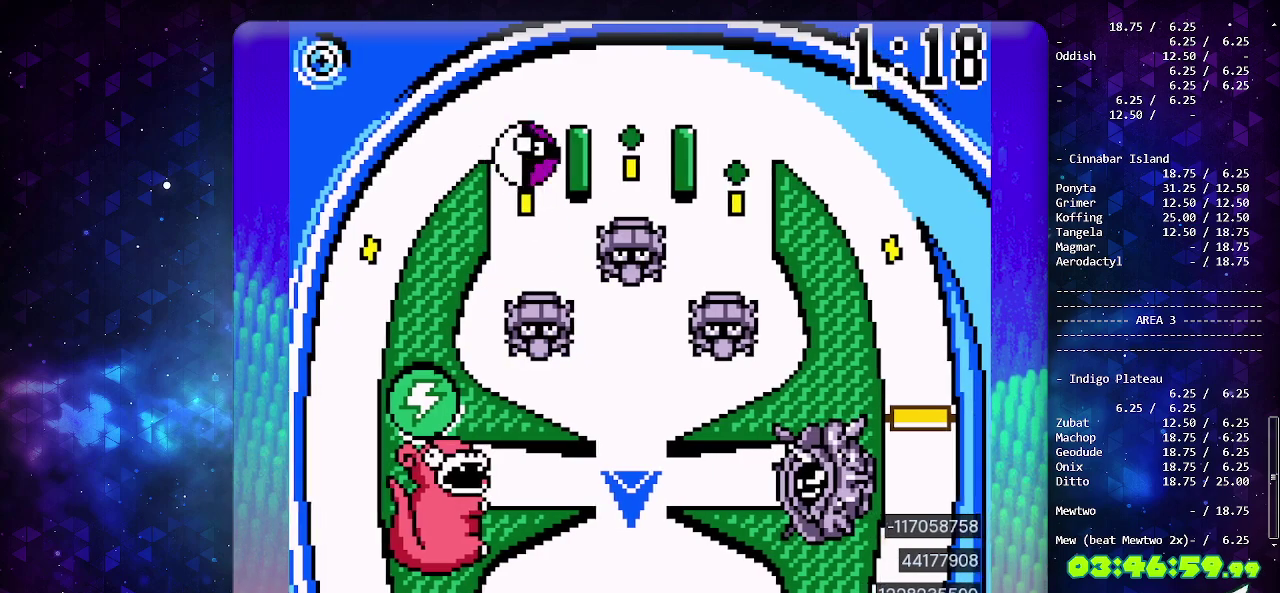
{"buttons": ["DPAD_DOWN"], "events": [[17, "CROSS", "up"], [67, "CROSS", "down"], [217, "CROSS", "up"], [300, "CROSS", "down"], [417, "CROSS", "up"], [450, "DPAD_DOWN", "down"]]}
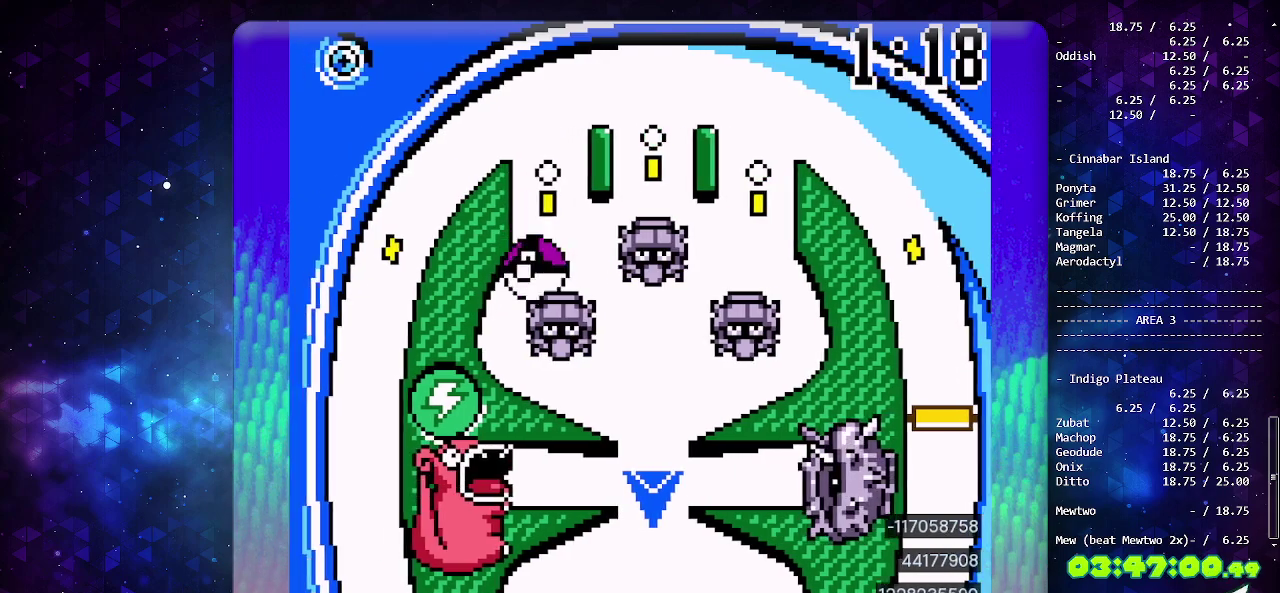
{"buttons": [], "events": [[100, "DPAD_DOWN", "up"]]}
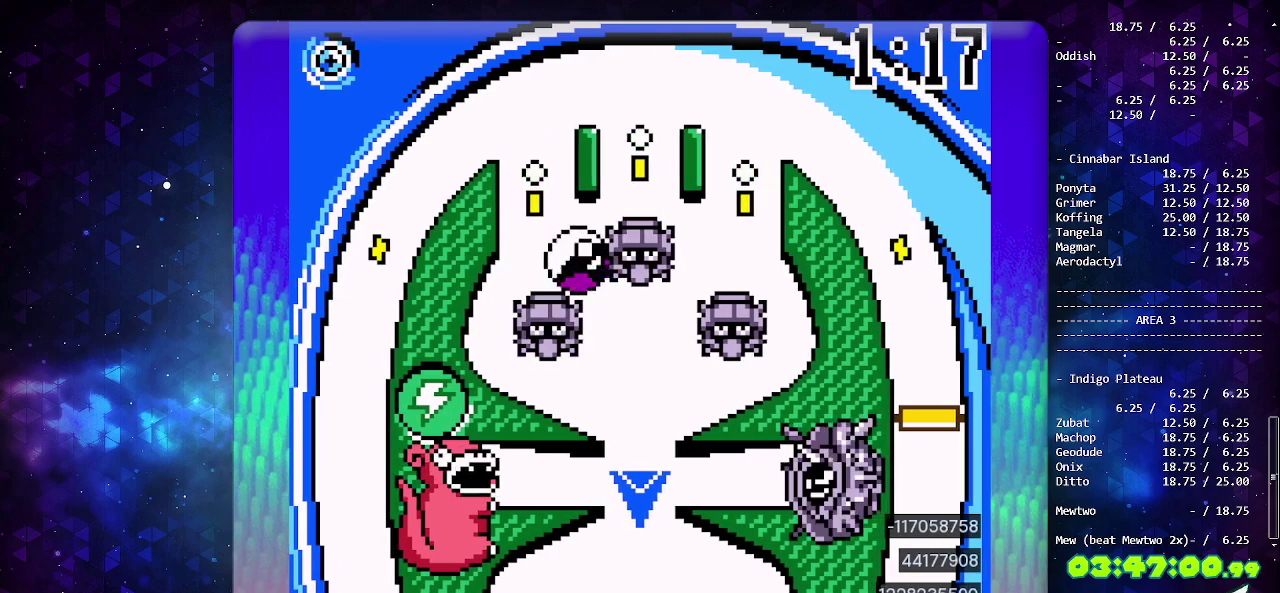
{"buttons": [], "events": []}
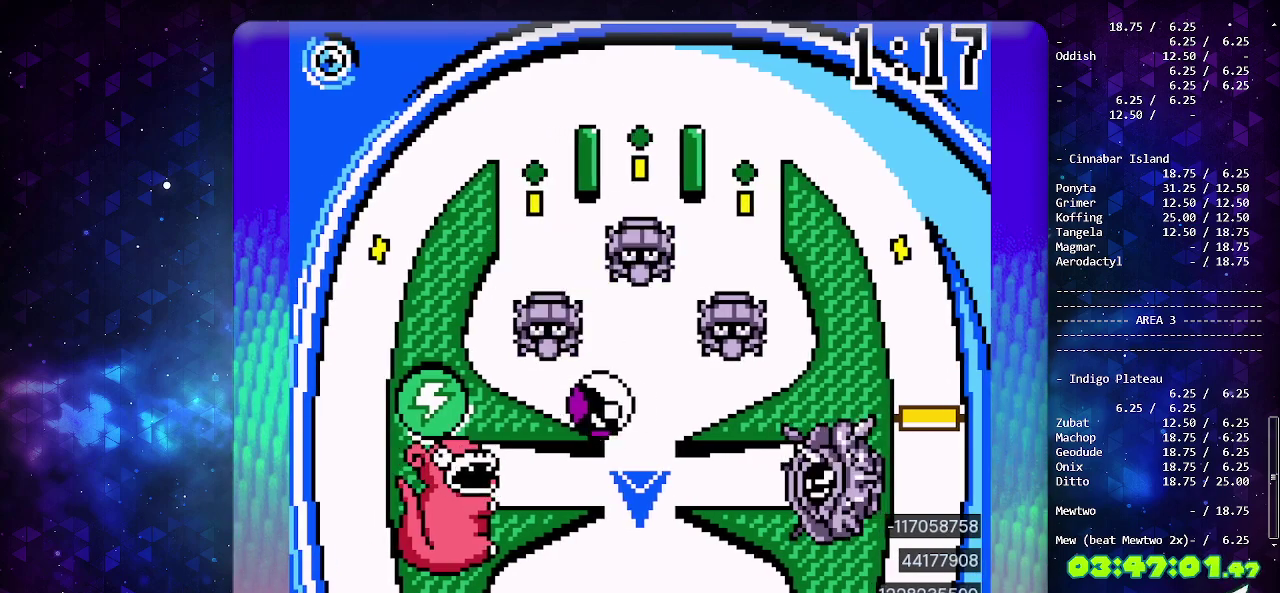
{"buttons": [], "events": []}
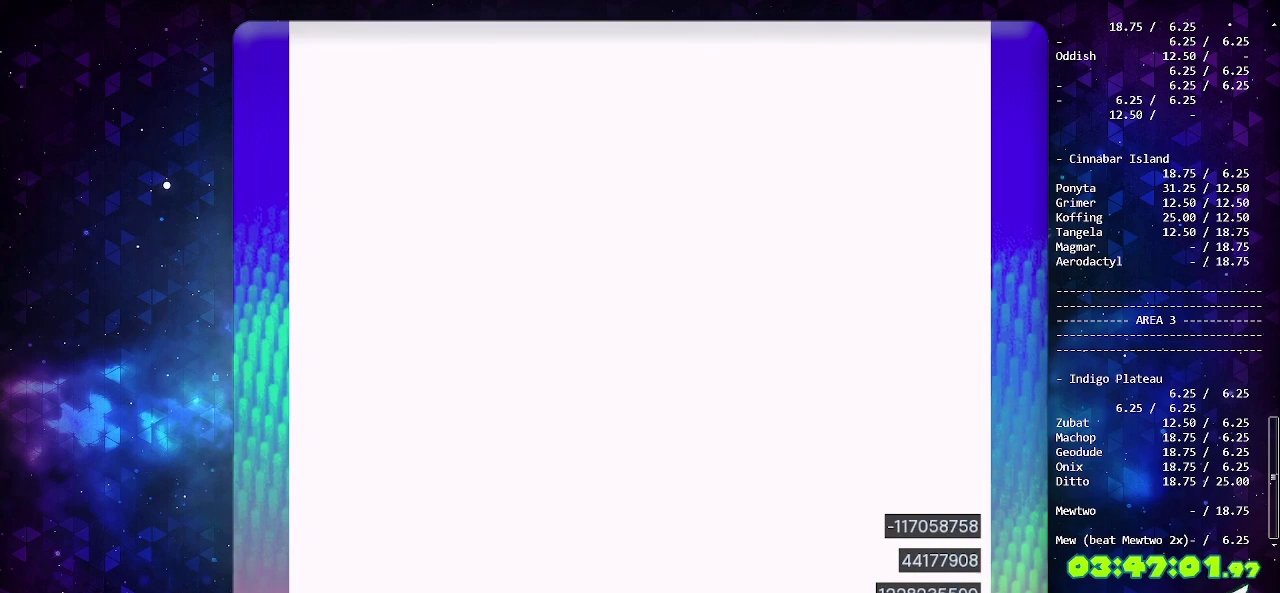
{"buttons": [], "events": []}
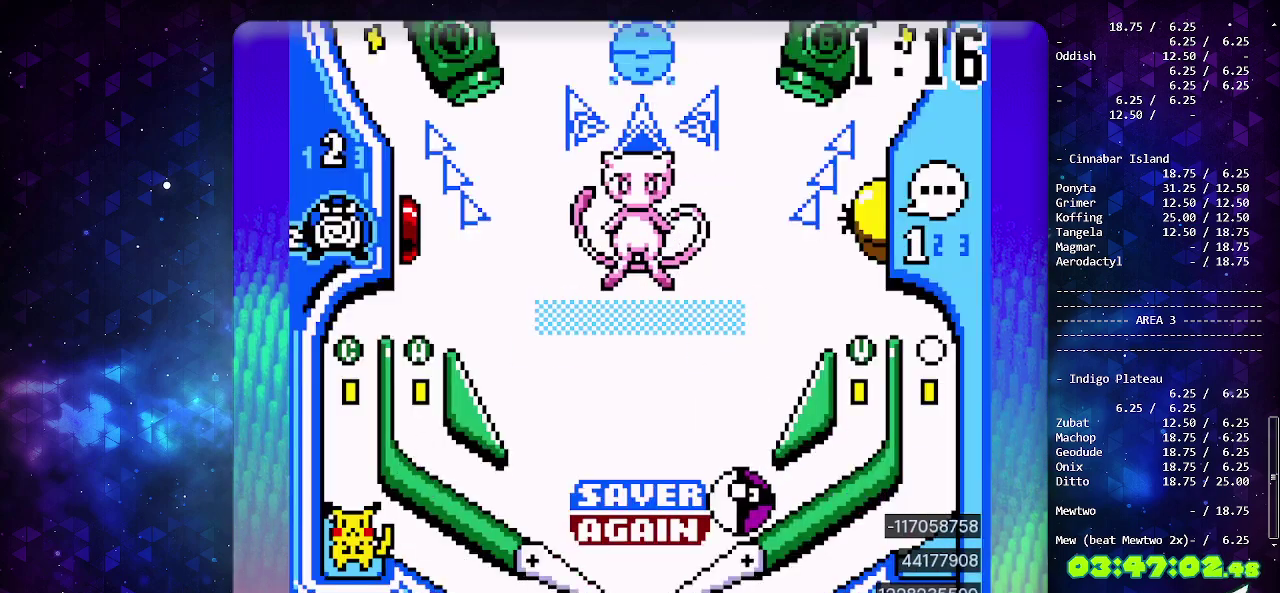
{"buttons": [], "events": []}
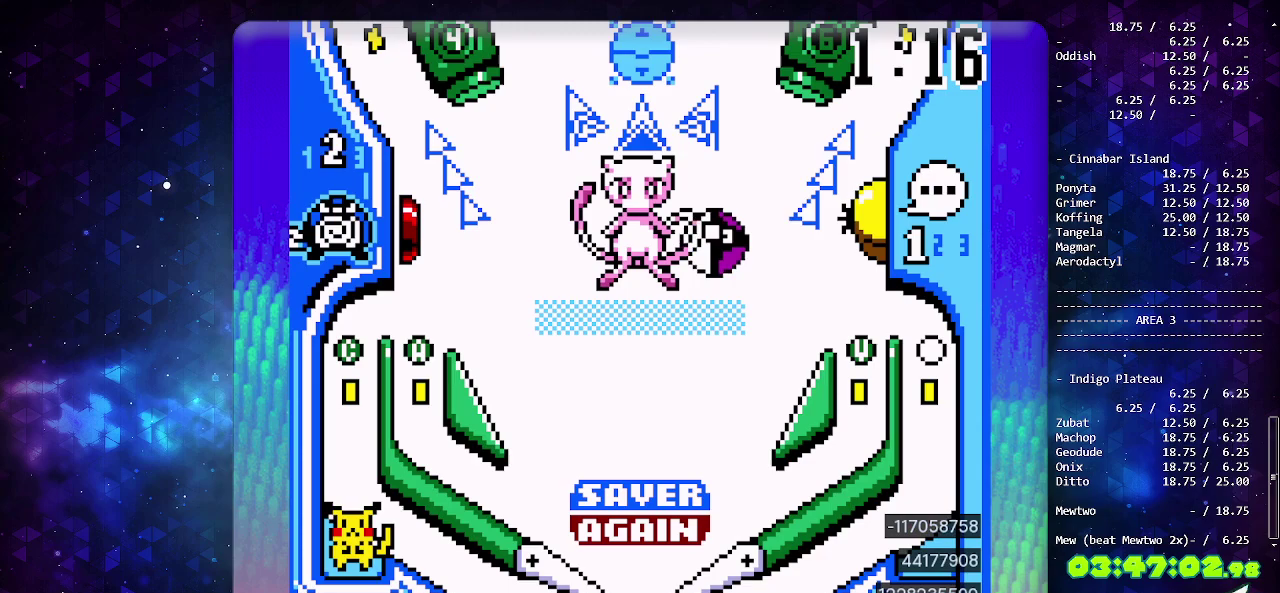
{"buttons": ["DPAD_DOWN"], "events": [[400, "DPAD_DOWN", "down"]]}
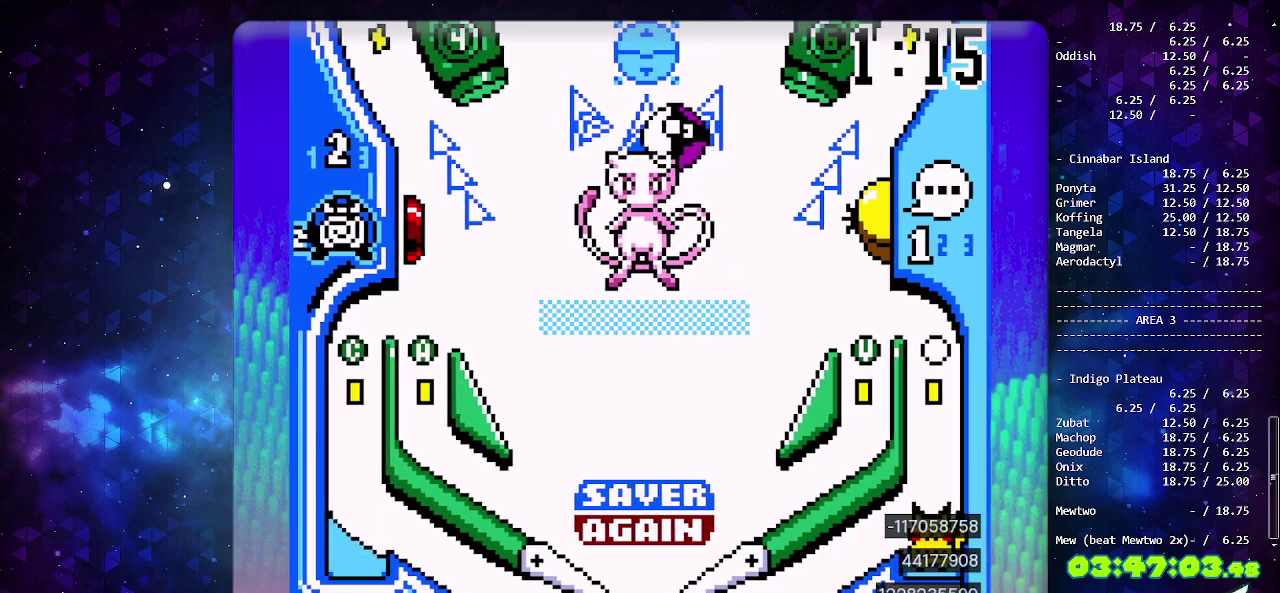
{"buttons": [], "events": [[17, "DPAD_DOWN", "up"]]}
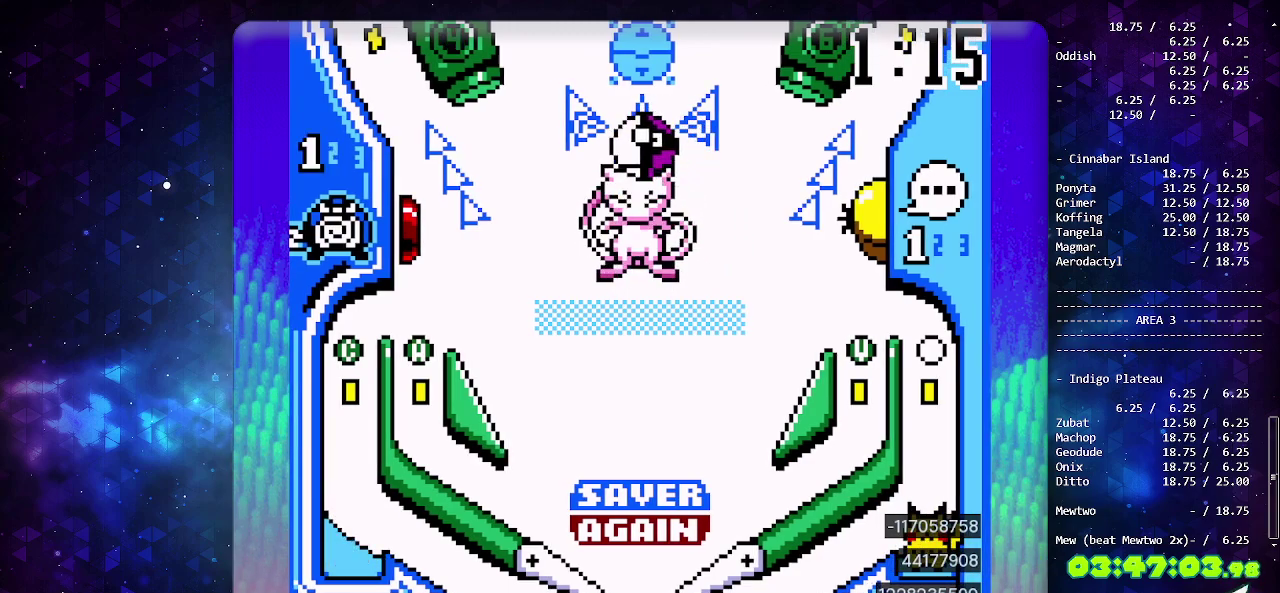
{"buttons": [], "events": [[217, "CROSS", "down"], [300, "CROSS", "up"], [383, "CROSS", "down"], [467, "CROSS", "up"]]}
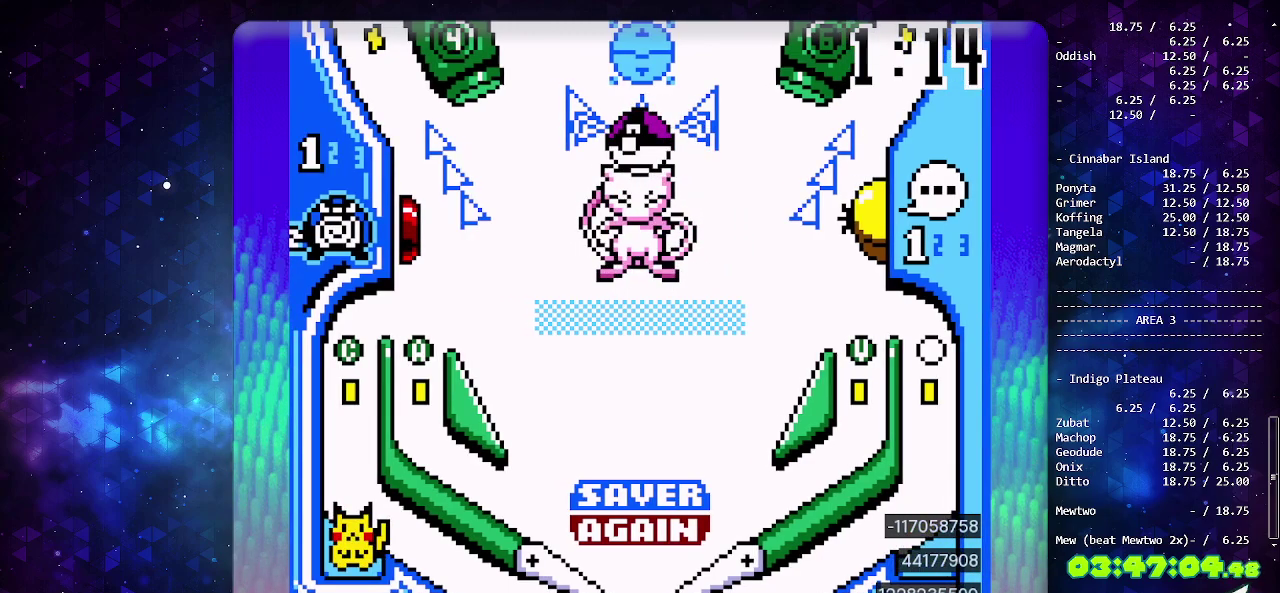
{"buttons": [], "events": [[67, "CROSS", "down"], [133, "CROSS", "up"], [250, "CROSS", "down"], [333, "CROSS", "up"], [417, "CROSS", "down"], [467, "CROSS", "up"]]}
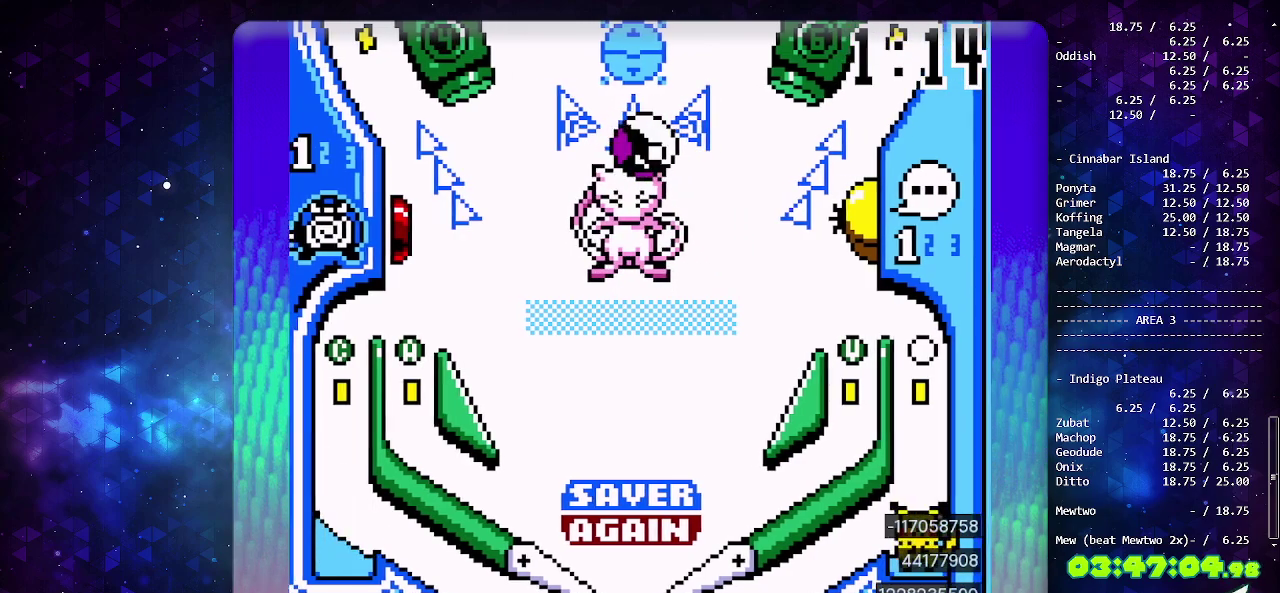
{"buttons": [], "events": [[217, "CROSS", "down"], [283, "CROSS", "up"], [400, "CROSS", "down"], [483, "CROSS", "up"]]}
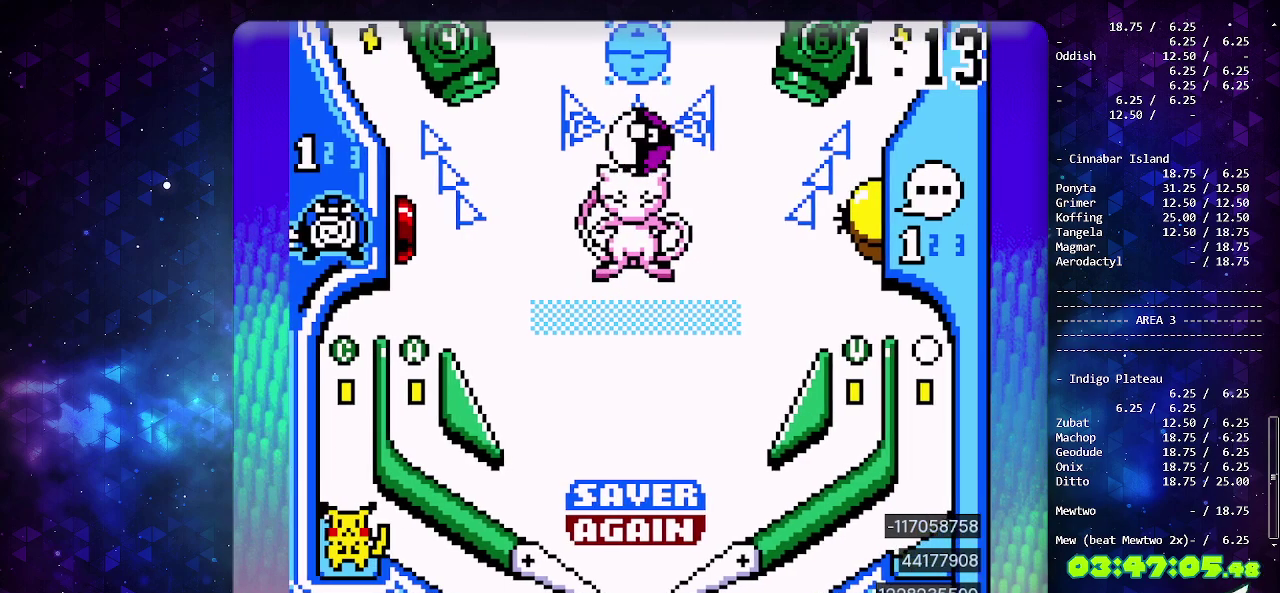
{"buttons": ["CROSS"], "events": [[83, "CROSS", "down"], [150, "CROSS", "up"], [267, "CROSS", "down"], [367, "CROSS", "up"], [417, "CROSS", "down"]]}
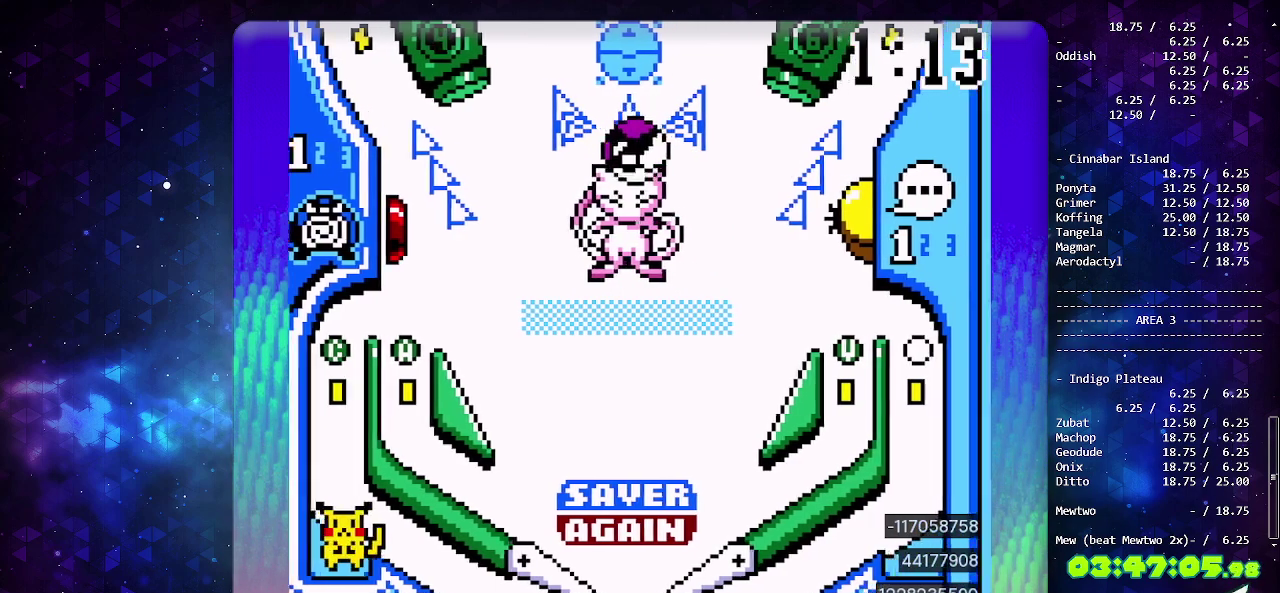
{"buttons": [], "events": [[17, "CROSS", "up"], [150, "CROSS", "down"], [233, "CROSS", "up"], [350, "CROSS", "down"], [433, "CROSS", "up"]]}
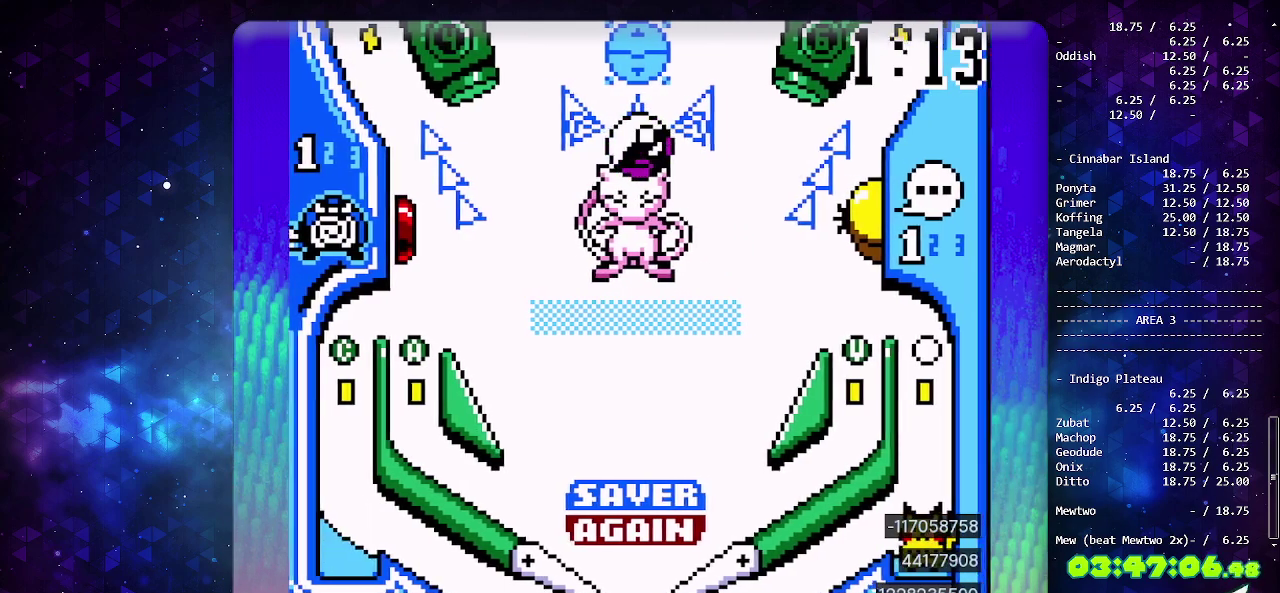
{"buttons": ["CROSS"], "events": [[50, "CROSS", "down"], [133, "CROSS", "up"], [217, "CROSS", "down"], [300, "CROSS", "up"], [450, "CROSS", "down"]]}
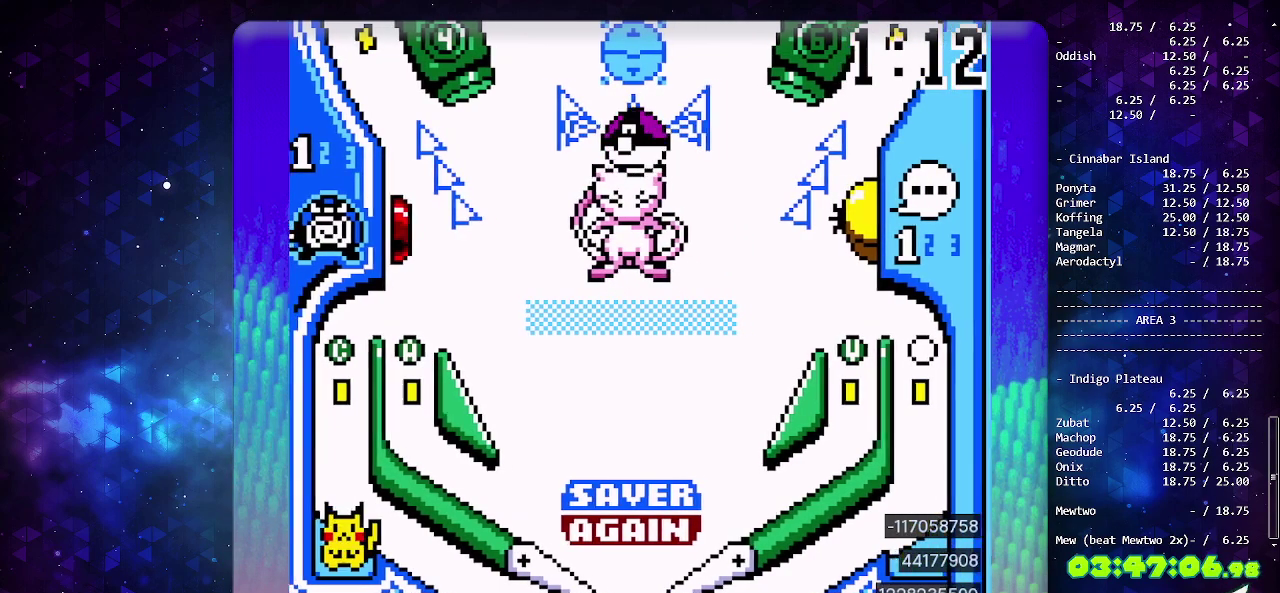
{"buttons": ["CROSS"], "events": [[33, "CROSS", "up"], [150, "CROSS", "down"], [250, "CROSS", "up"], [317, "CROSS", "down"], [400, "CROSS", "up"], [483, "CROSS", "down"]]}
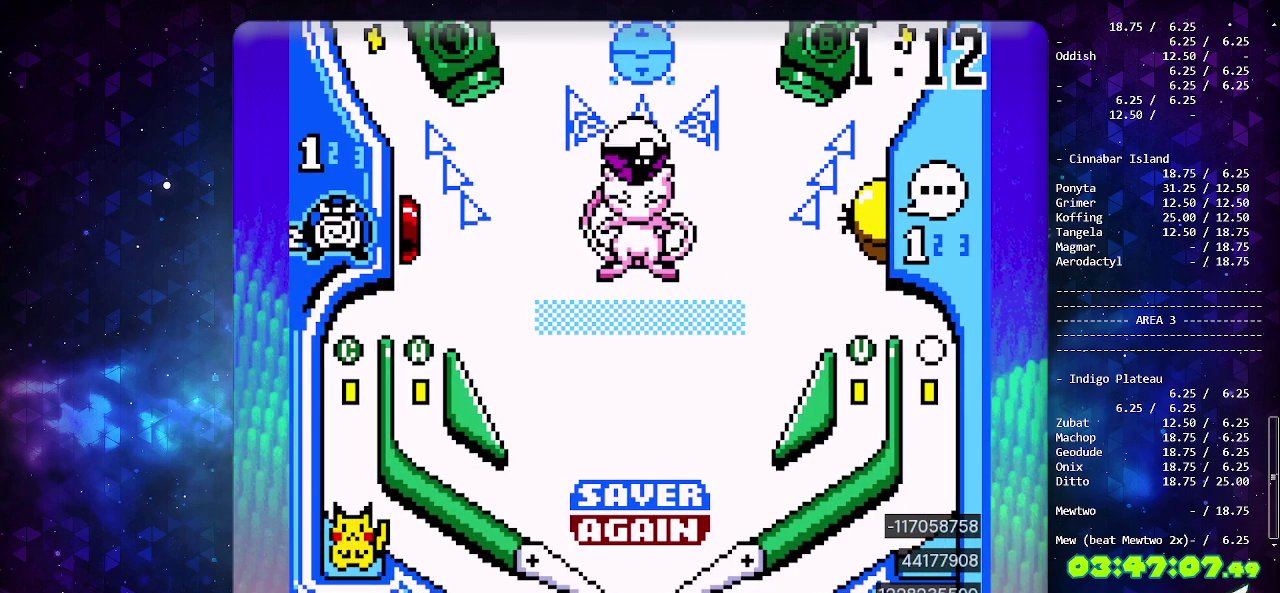
{"buttons": ["CROSS"], "events": [[83, "CROSS", "up"], [167, "CROSS", "down"], [250, "CROSS", "up"], [433, "CROSS", "down"]]}
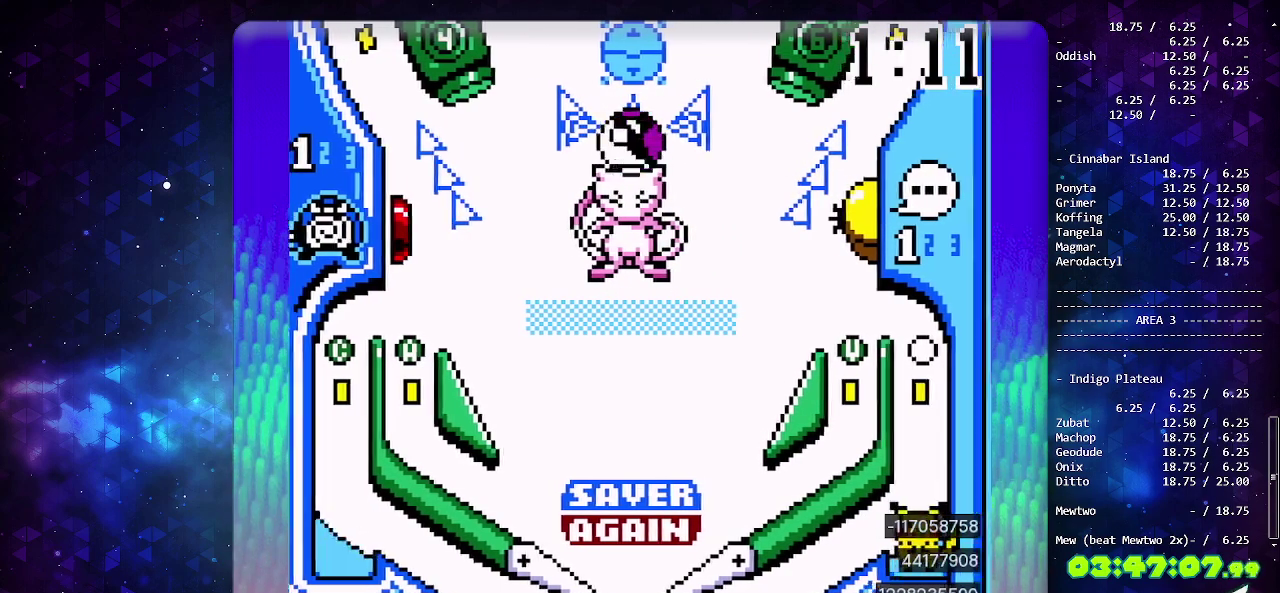
{"buttons": ["CROSS"], "events": [[33, "CROSS", "up"], [133, "CROSS", "down"], [217, "CROSS", "up"], [267, "CROSS", "down"], [367, "CROSS", "up"], [433, "CROSS", "down"]]}
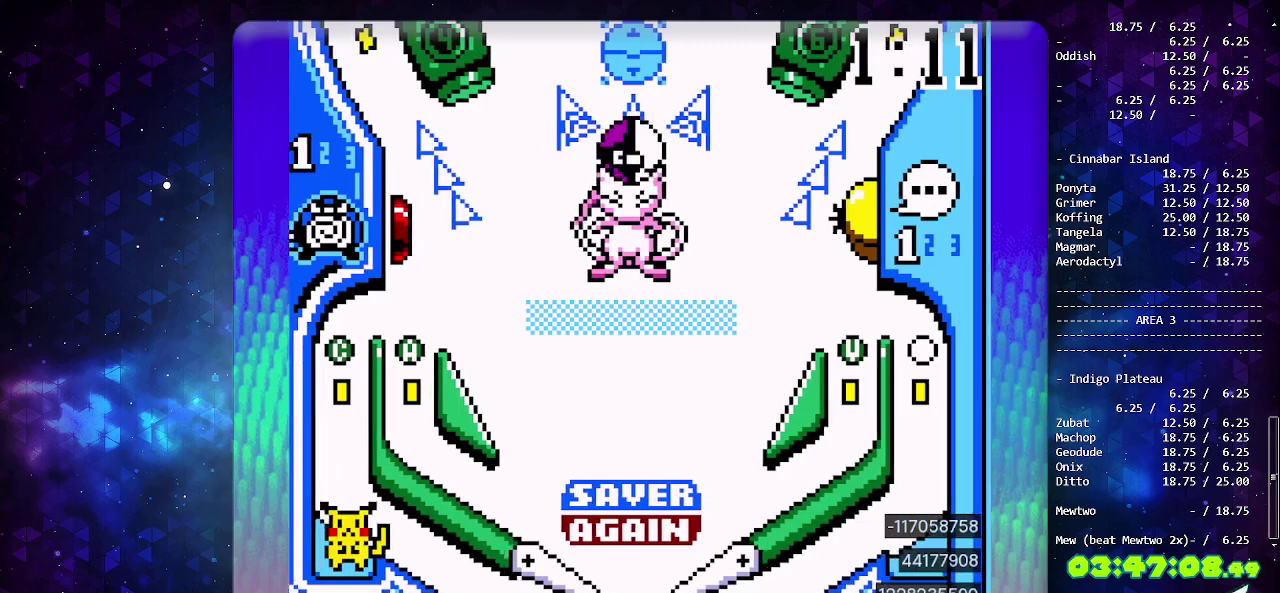
{"buttons": [], "events": [[17, "CROSS", "up"], [100, "CROSS", "down"], [167, "CROSS", "up"], [233, "CROSS", "down"], [317, "CROSS", "up"], [400, "CROSS", "down"], [500, "CROSS", "up"]]}
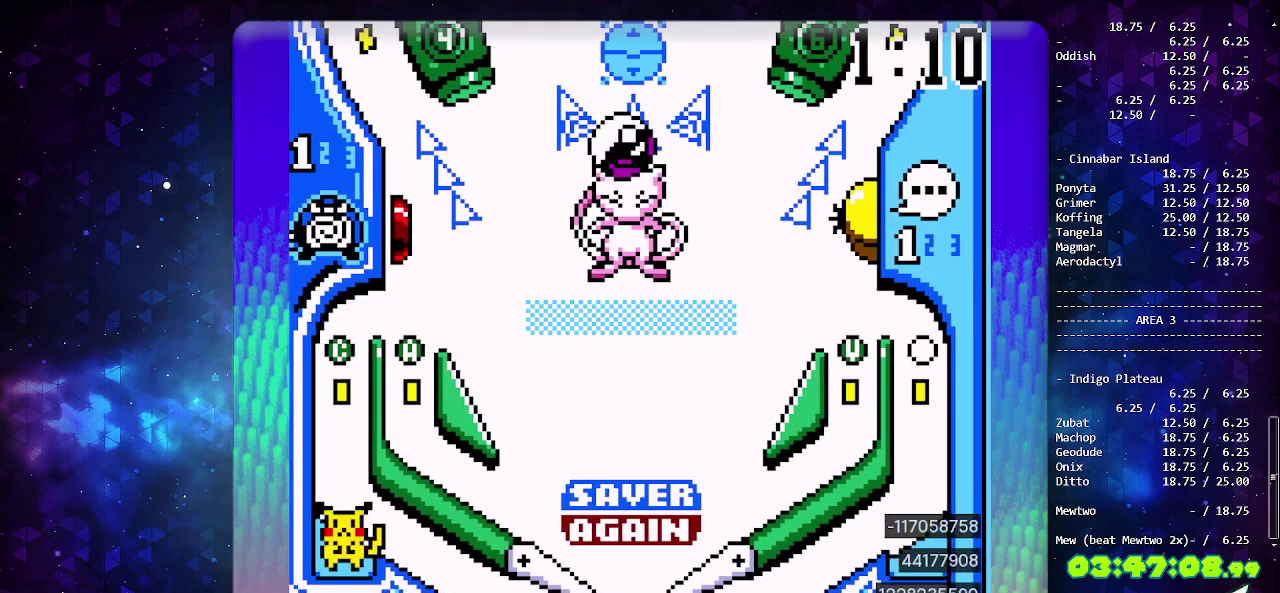
{"buttons": ["CROSS"], "events": [[50, "CROSS", "down"], [133, "CROSS", "up"], [200, "CROSS", "down"], [300, "CROSS", "up"], [367, "CROSS", "down"], [450, "CROSS", "up"], [500, "CROSS", "down"]]}
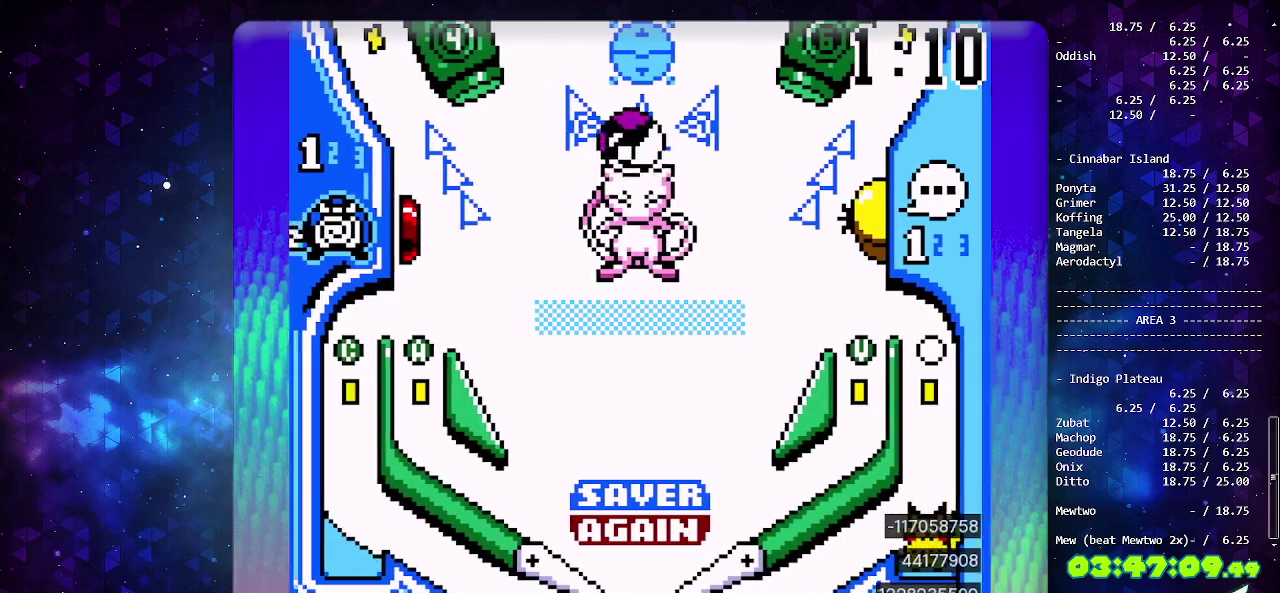
{"buttons": [], "events": [[100, "CROSS", "up"], [150, "CROSS", "down"], [233, "CROSS", "up"], [300, "CROSS", "down"], [367, "CROSS", "up"], [433, "CROSS", "down"], [500, "CROSS", "up"]]}
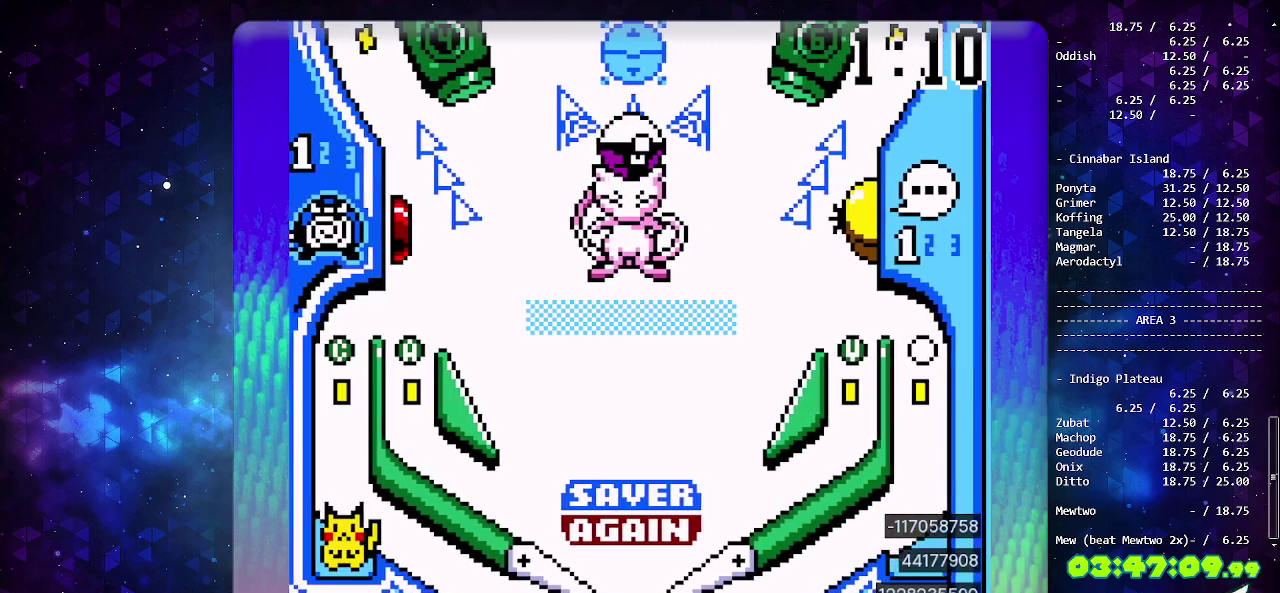
{"buttons": [], "events": [[83, "CROSS", "down"], [167, "CROSS", "up"], [217, "CROSS", "down"], [300, "CROSS", "up"], [433, "CROSS", "down"], [483, "CROSS", "up"]]}
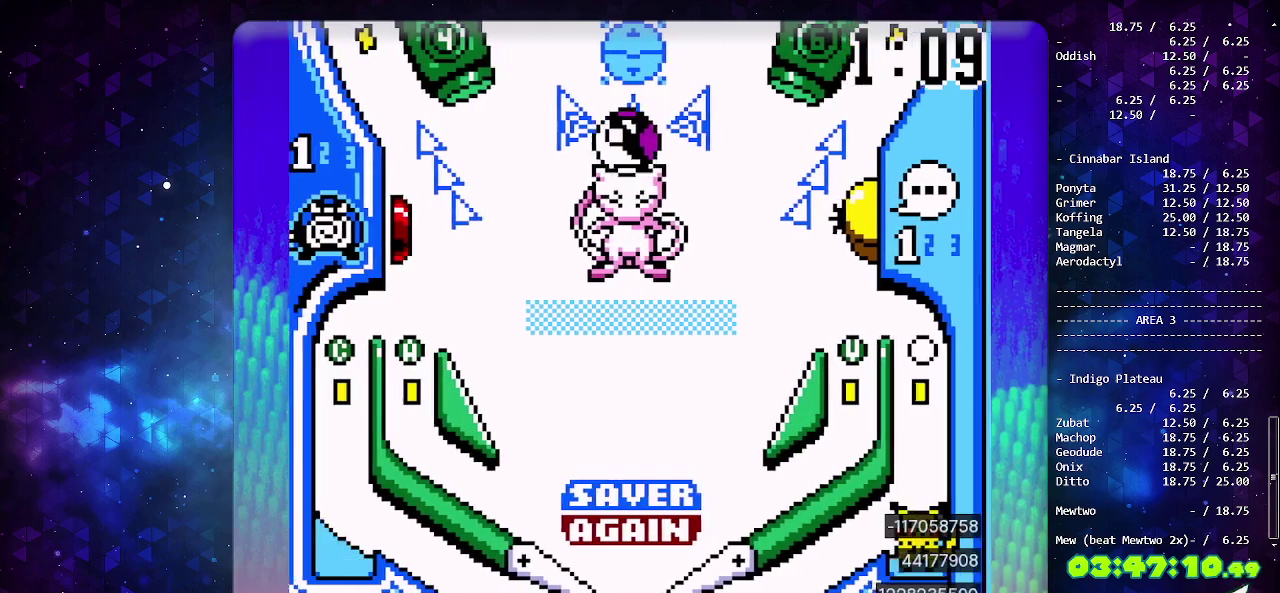
{"buttons": ["CROSS"], "events": [[67, "CROSS", "down"], [150, "CROSS", "up"], [200, "CROSS", "down"], [267, "CROSS", "up"], [333, "CROSS", "down"], [417, "CROSS", "up"], [483, "CROSS", "down"]]}
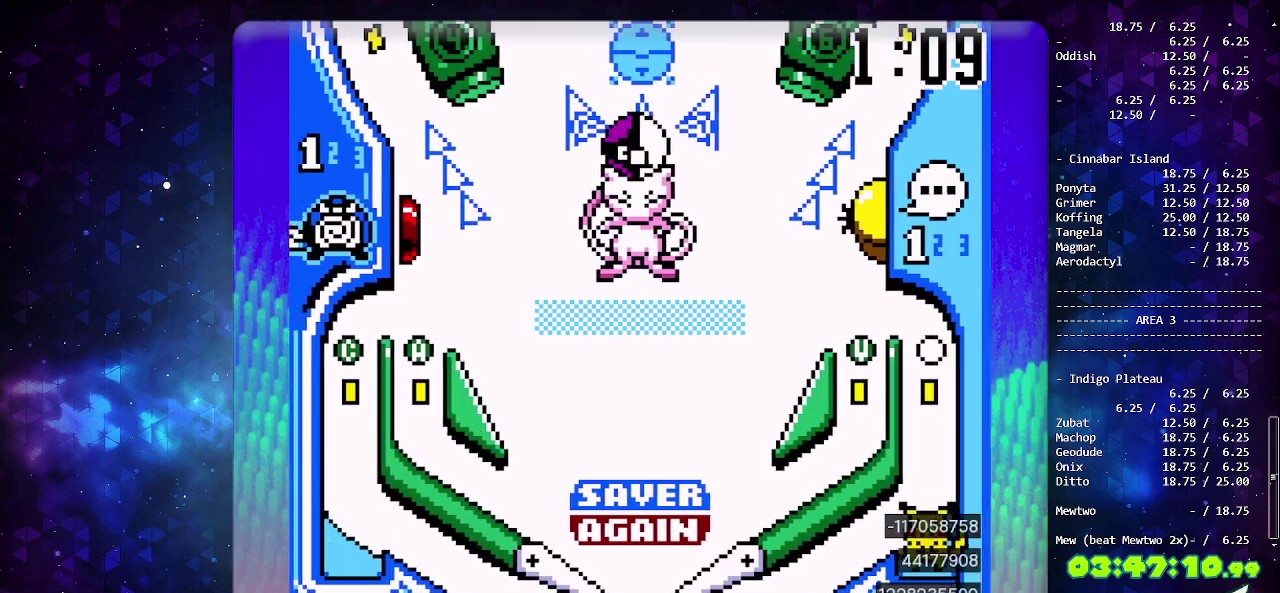
{"buttons": ["CROSS"], "events": [[50, "CROSS", "up"], [117, "CROSS", "down"], [200, "CROSS", "up"], [283, "CROSS", "down"], [367, "CROSS", "up"], [450, "CROSS", "down"]]}
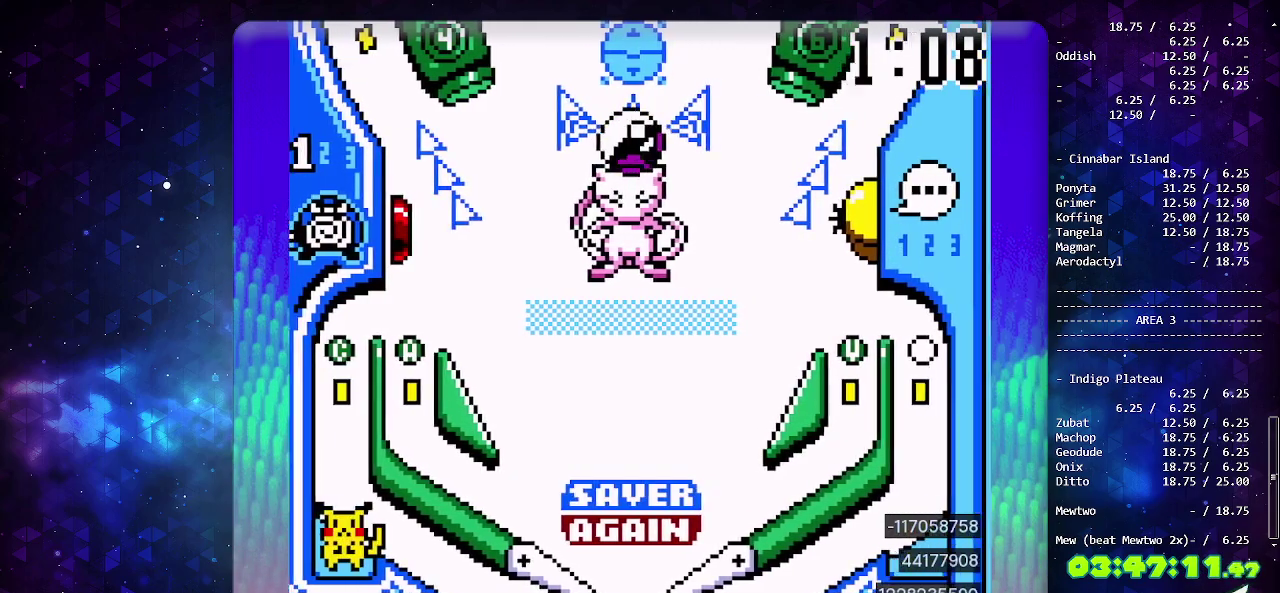
{"buttons": ["CROSS"], "events": [[17, "CROSS", "up"], [150, "CROSS", "down"], [233, "CROSS", "up"], [317, "CROSS", "down"], [400, "CROSS", "up"], [467, "CROSS", "down"]]}